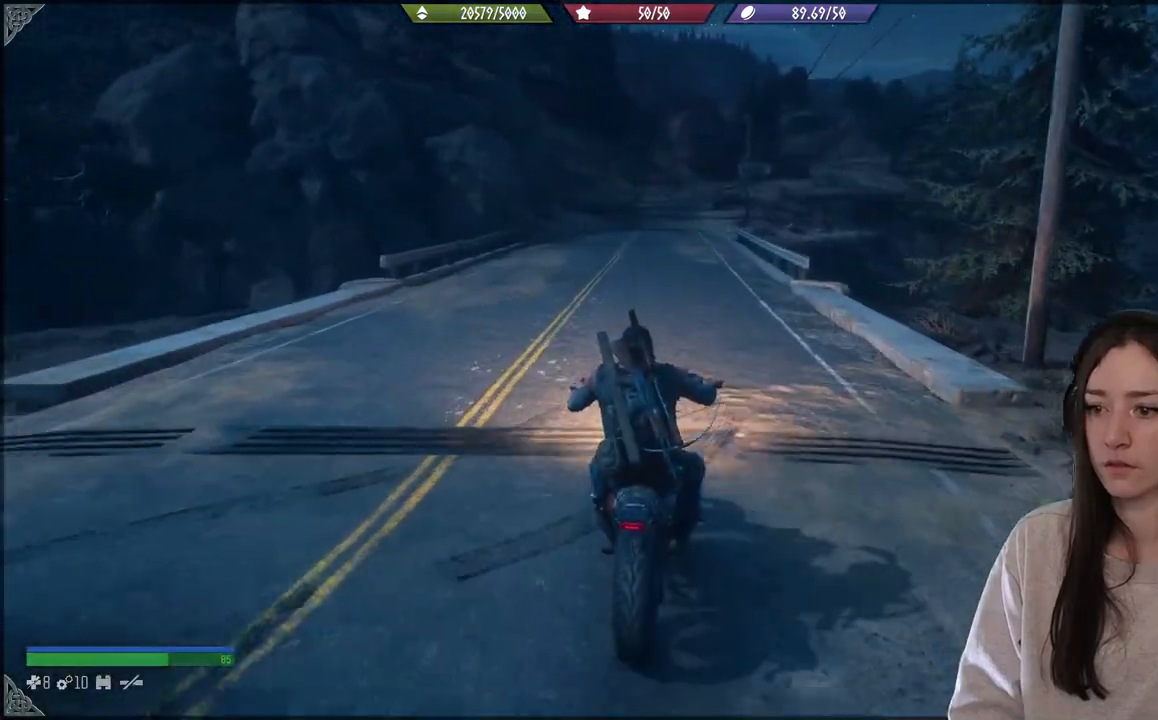
Gameplay with a controller (Xbox layout); each line is a JSON object with the inputs held at the frame after it (dt_ms = milliseconds from this image to that frame). "events" lists button and stick changes between this image and that frame as [ms after this image, input, new state], when the widget could be followed in between. Not read: L3.
{"dt_ms": 500, "buttons": ["R2"], "left_stick": "center", "right_stick": "center", "events": []}
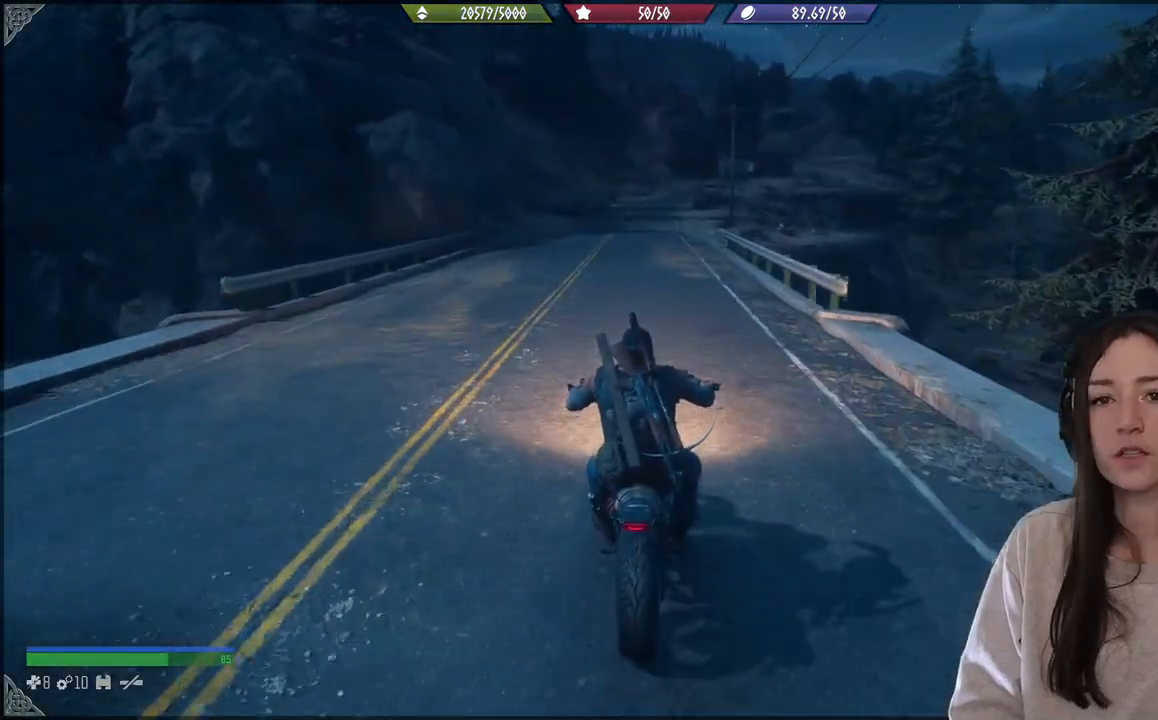
{"dt_ms": 500, "buttons": ["R2"], "left_stick": "center", "right_stick": "center", "events": []}
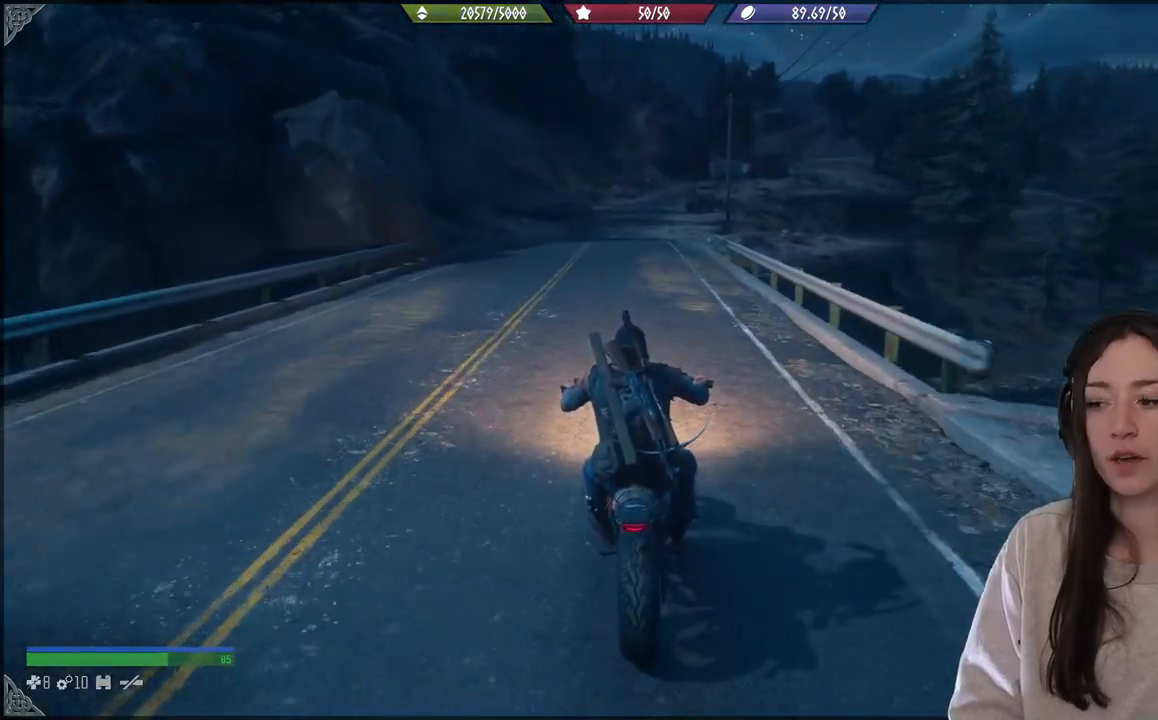
{"dt_ms": 500, "buttons": ["R2"], "left_stick": "left", "right_stick": "center", "events": [[383, "left_stick", "left"]]}
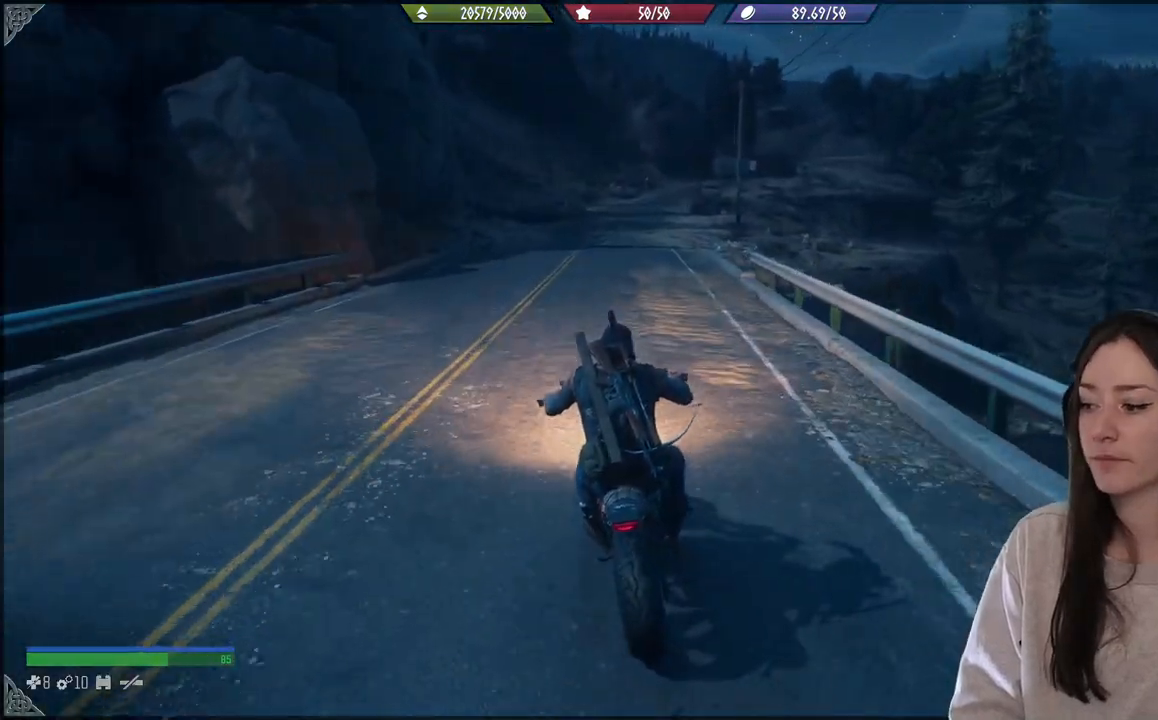
{"dt_ms": 500, "buttons": ["R2"], "left_stick": "center", "right_stick": "center", "events": [[17, "left_stick", "center"]]}
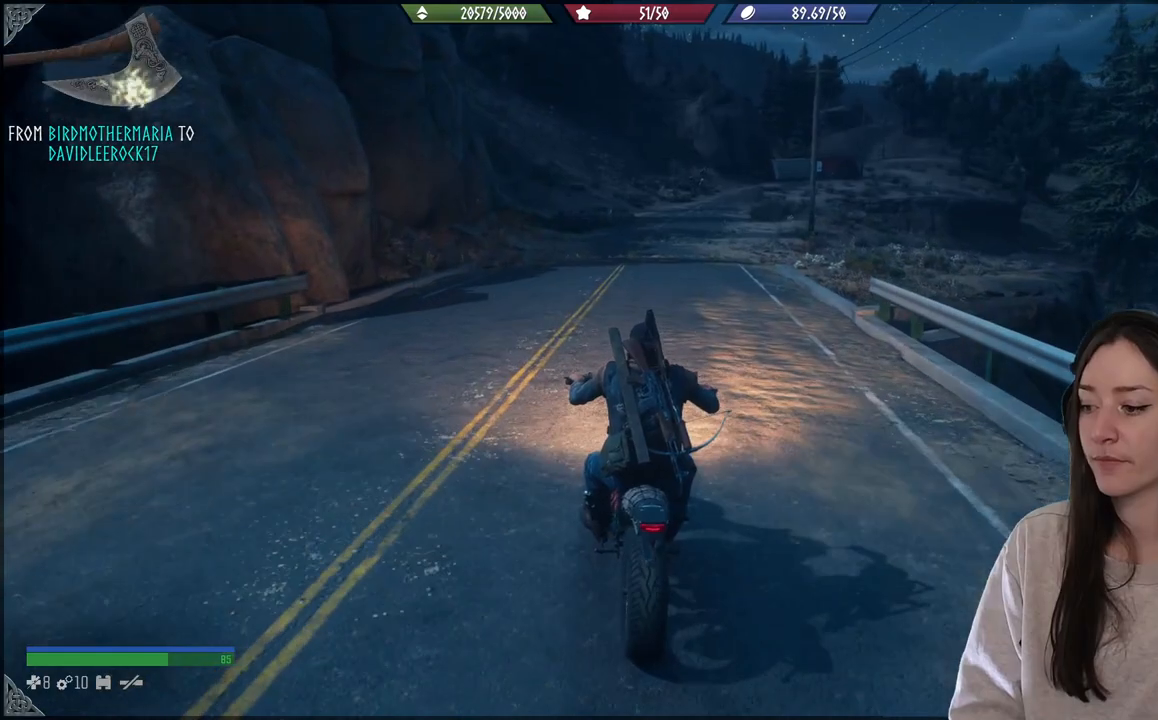
{"dt_ms": 500, "buttons": ["R2"], "left_stick": "center", "right_stick": "center", "events": []}
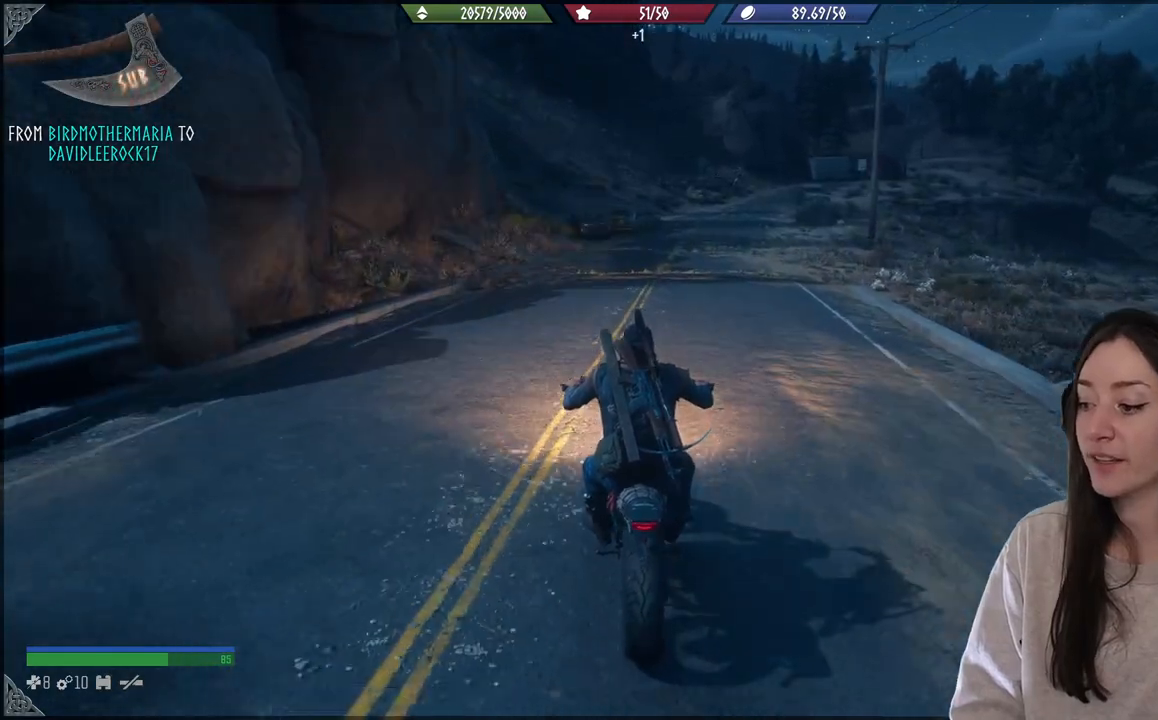
{"dt_ms": 500, "buttons": ["R2"], "left_stick": "center", "right_stick": "center", "events": [[150, "left_stick", "right"], [317, "left_stick", "center"]]}
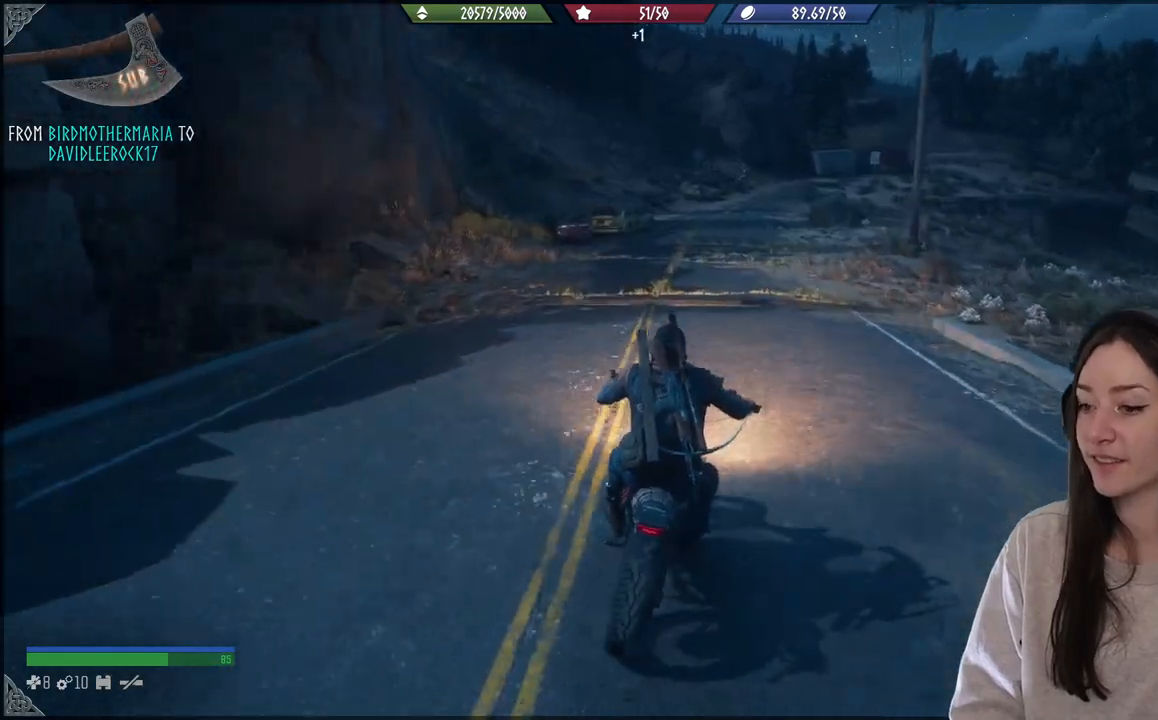
{"dt_ms": 500, "buttons": ["R2"], "left_stick": "center", "right_stick": "center", "events": []}
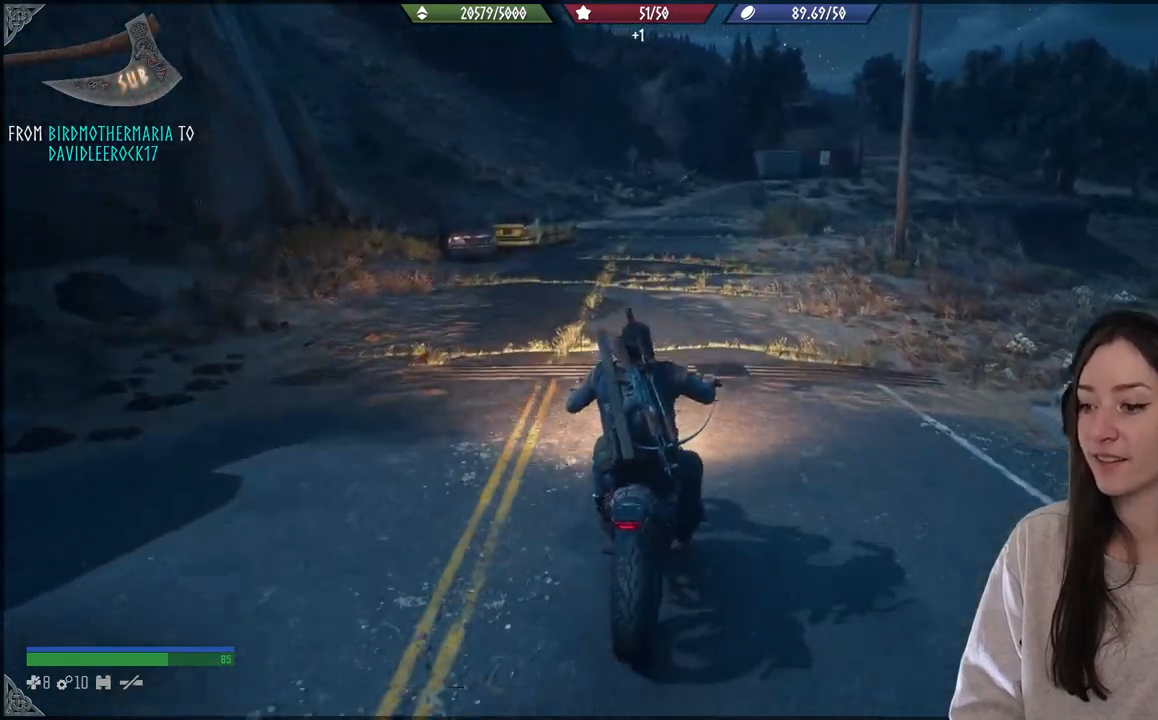
{"dt_ms": 500, "buttons": ["R2"], "left_stick": "center", "right_stick": "center", "events": []}
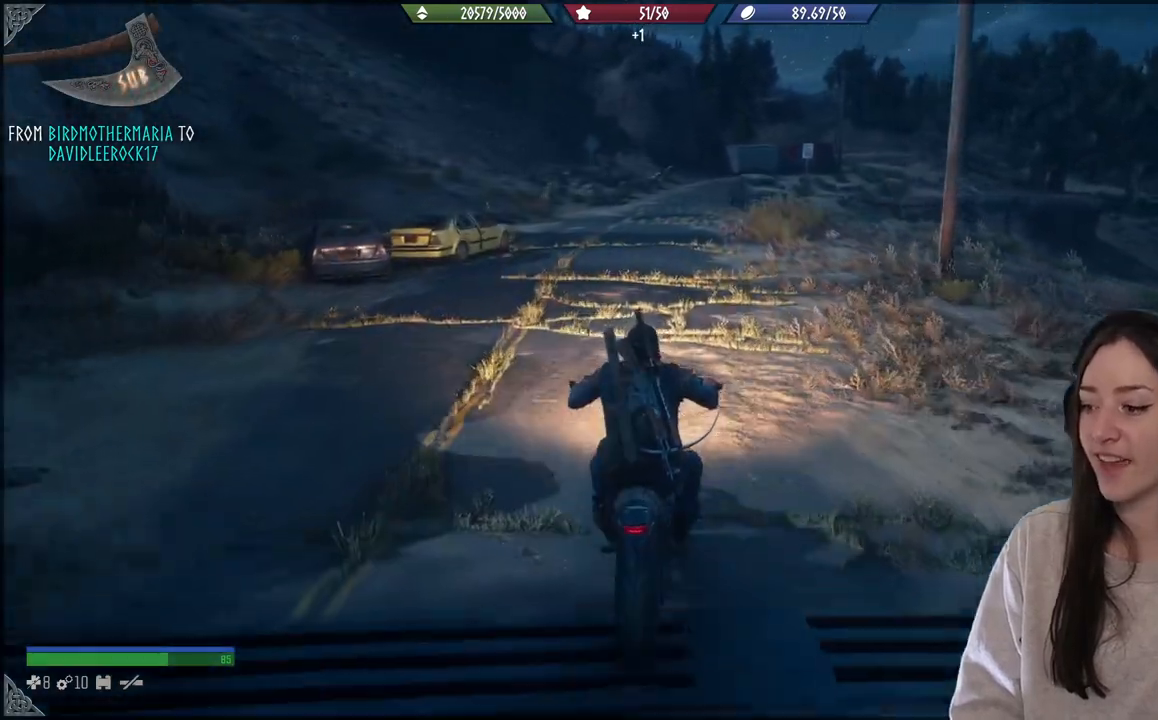
{"dt_ms": 500, "buttons": ["R2"], "left_stick": "center", "right_stick": "center", "events": []}
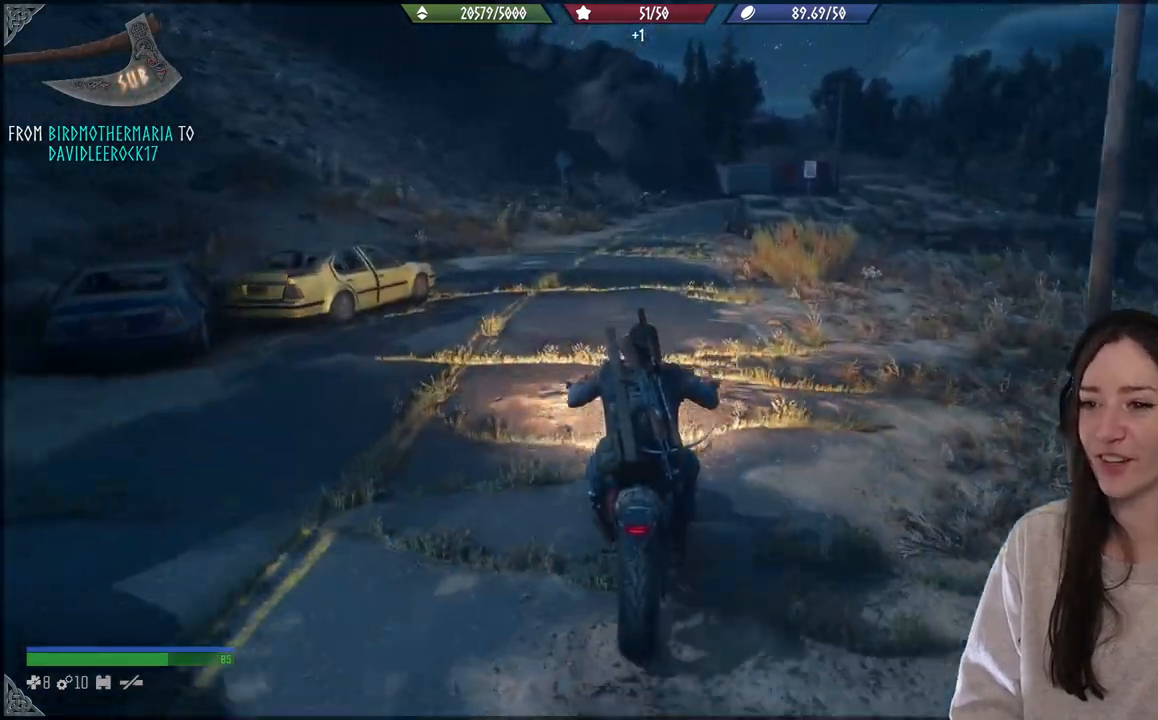
{"dt_ms": 500, "buttons": ["R2"], "left_stick": "center", "right_stick": "center", "events": []}
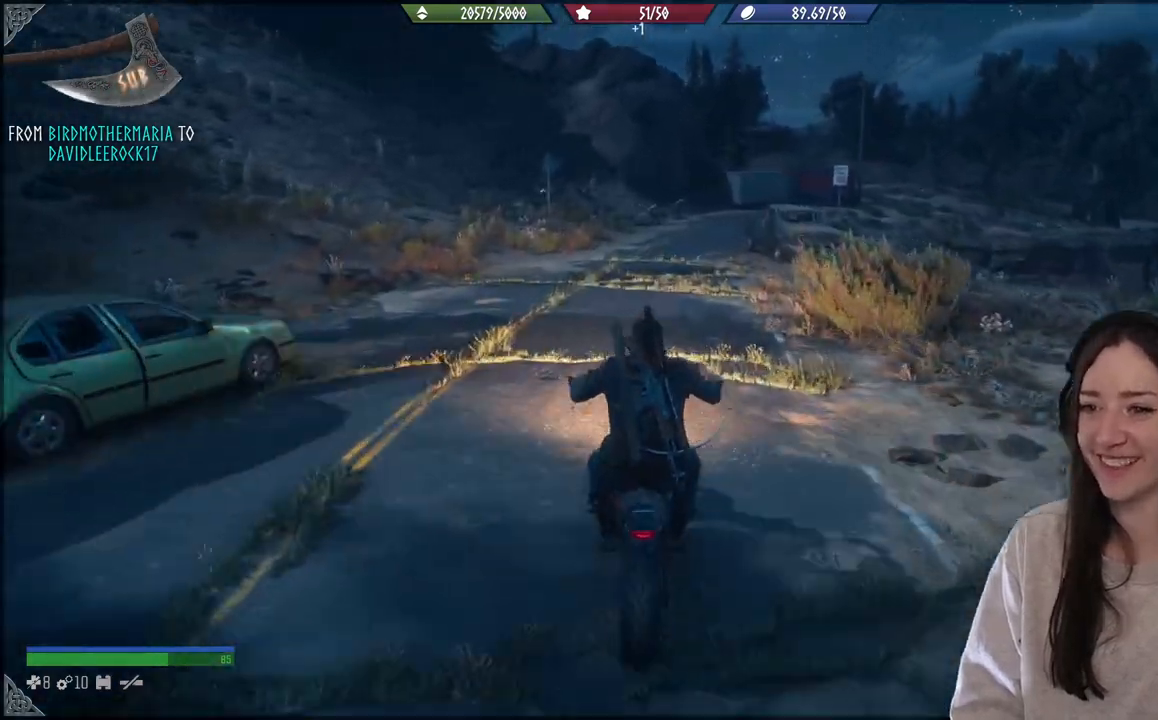
{"dt_ms": 500, "buttons": ["R2"], "left_stick": "left", "right_stick": "center", "events": [[467, "left_stick", "left"]]}
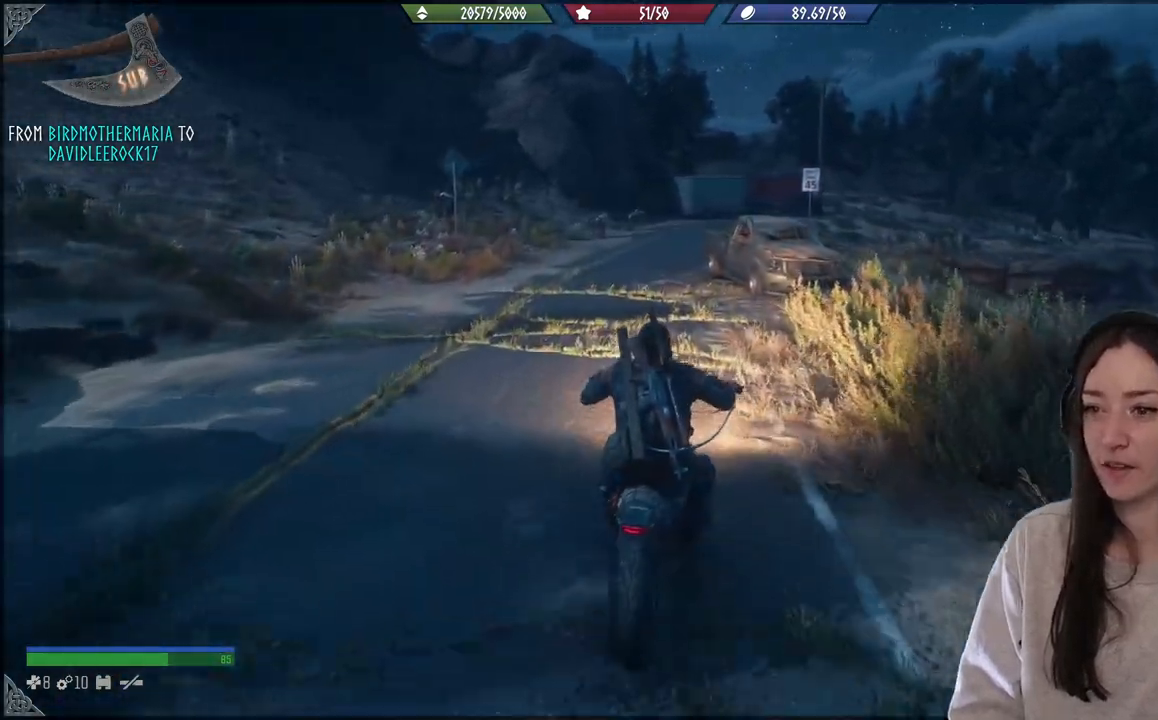
{"dt_ms": 500, "buttons": ["R2"], "left_stick": "center", "right_stick": "center", "events": [[133, "left_stick", "center"]]}
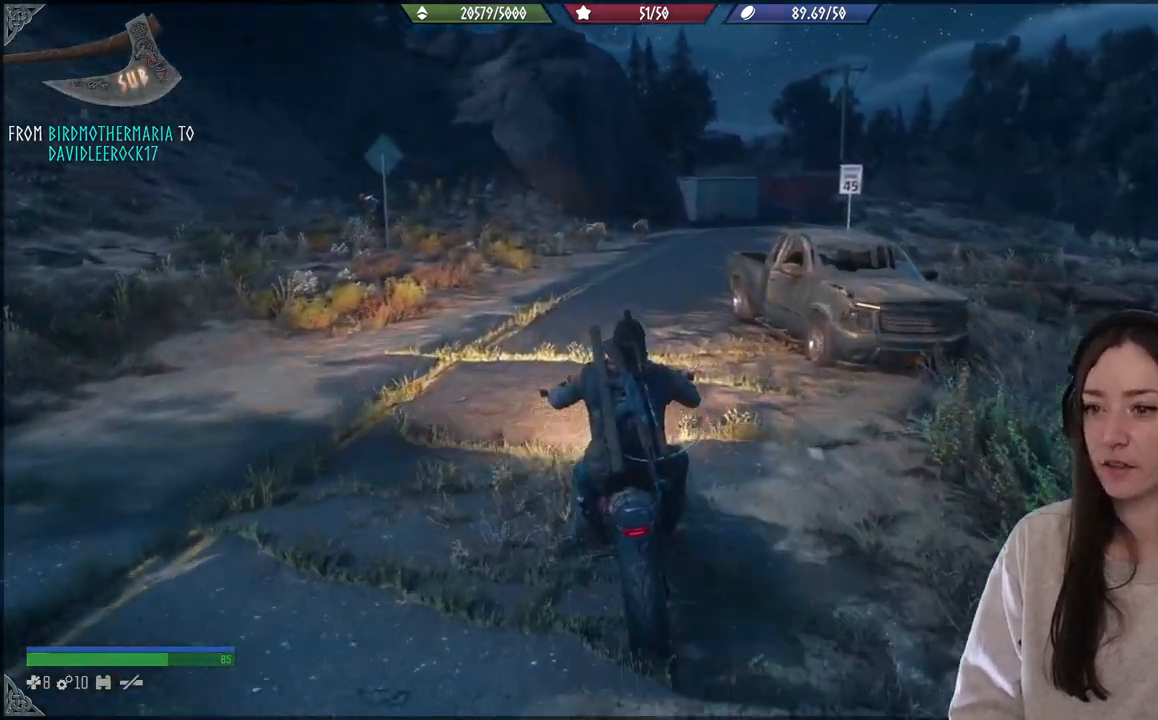
{"dt_ms": 500, "buttons": ["R2"], "left_stick": "center", "right_stick": "center", "events": []}
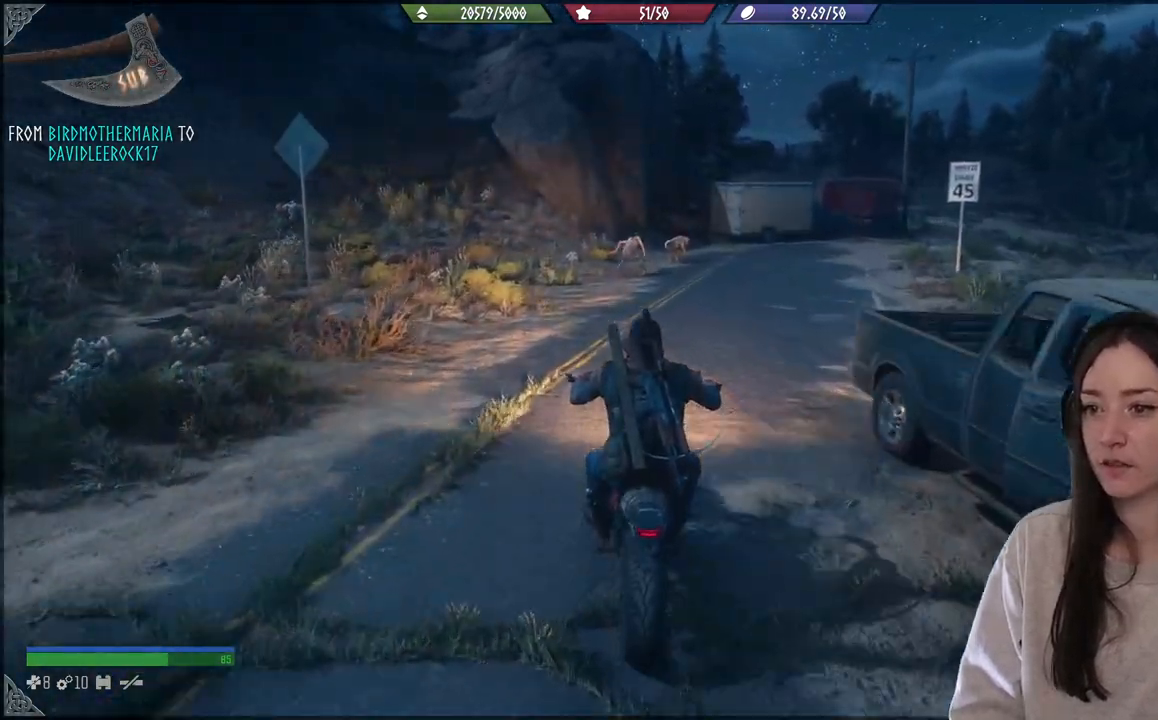
{"dt_ms": 500, "buttons": ["R2"], "left_stick": "center", "right_stick": "center", "events": [[167, "left_stick", "right"], [283, "left_stick", "up-right"], [417, "left_stick", "center"]]}
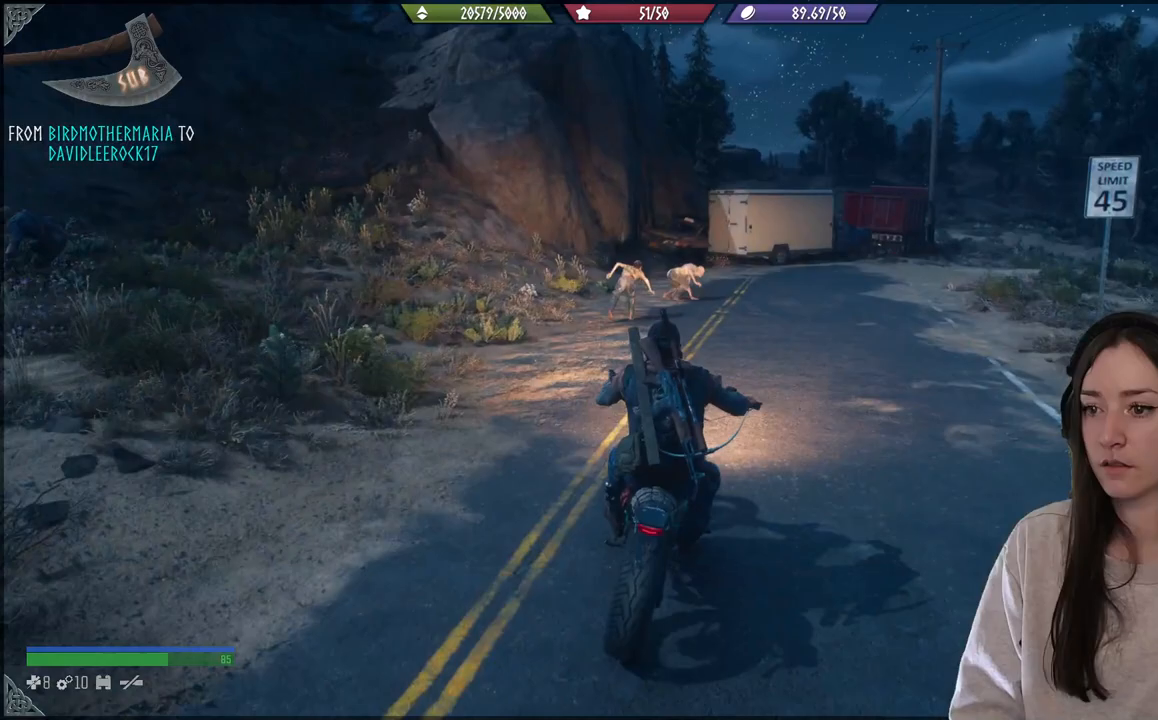
{"dt_ms": 500, "buttons": ["R2"], "left_stick": "right", "right_stick": "center", "events": [[33, "left_stick", "right"]]}
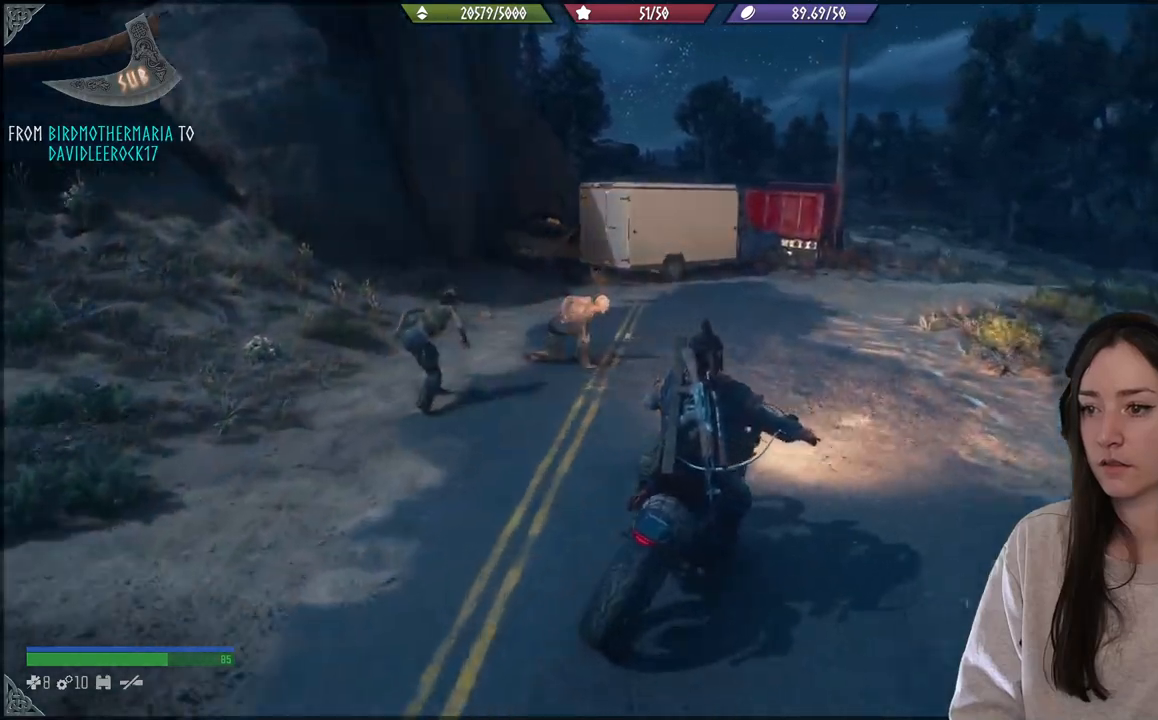
{"dt_ms": 500, "buttons": ["R2"], "left_stick": "right", "right_stick": "center", "events": []}
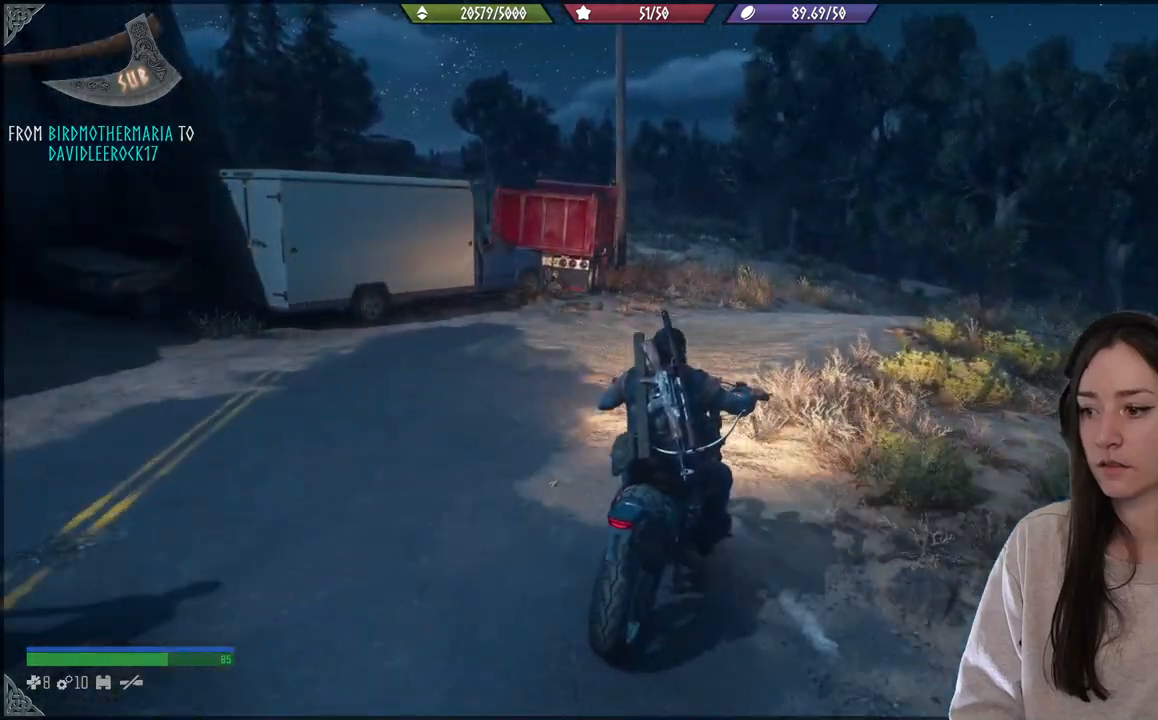
{"dt_ms": 500, "buttons": ["R2"], "left_stick": "right", "right_stick": "center", "events": []}
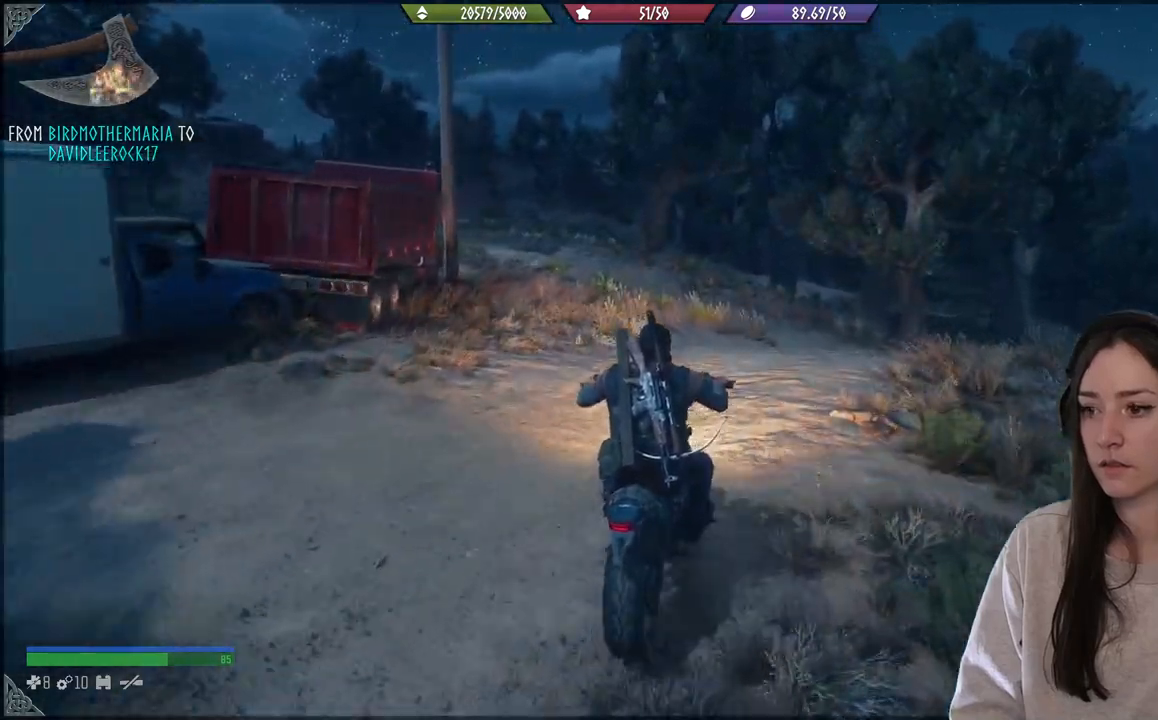
{"dt_ms": 1000, "buttons": [], "left_stick": "up-left", "right_stick": "center"}
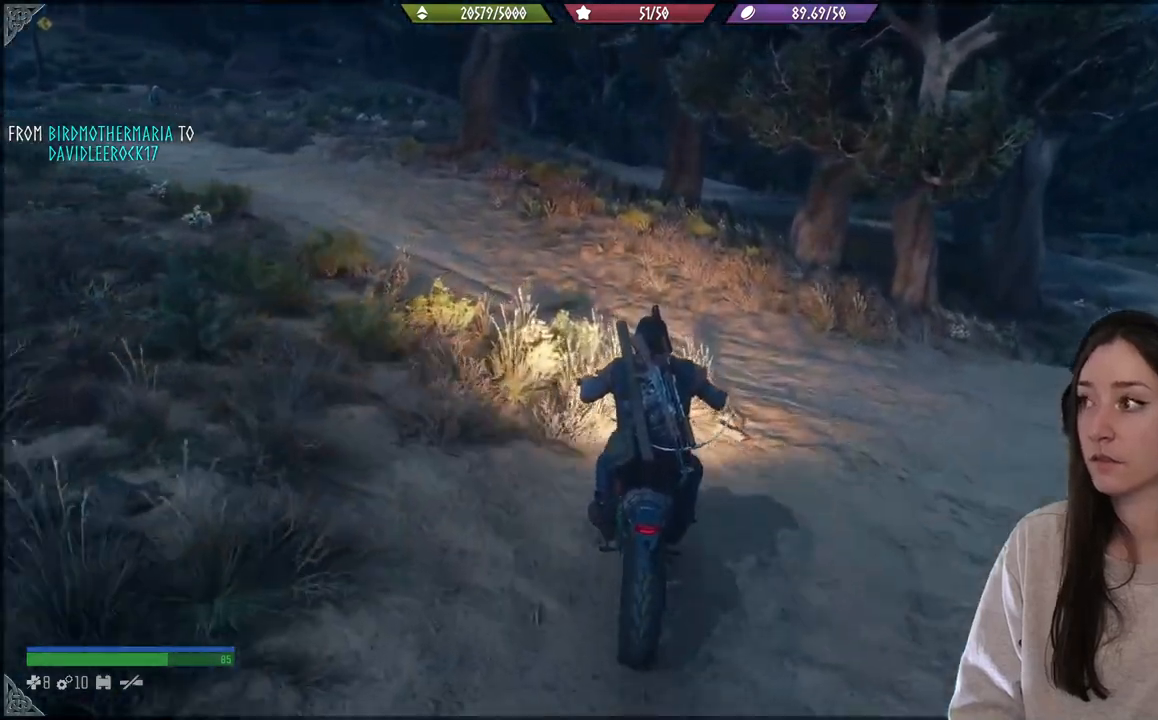
{"dt_ms": 500, "buttons": [], "left_stick": "center", "right_stick": "center", "events": [[83, "left_stick", "left"], [483, "left_stick", "center"]]}
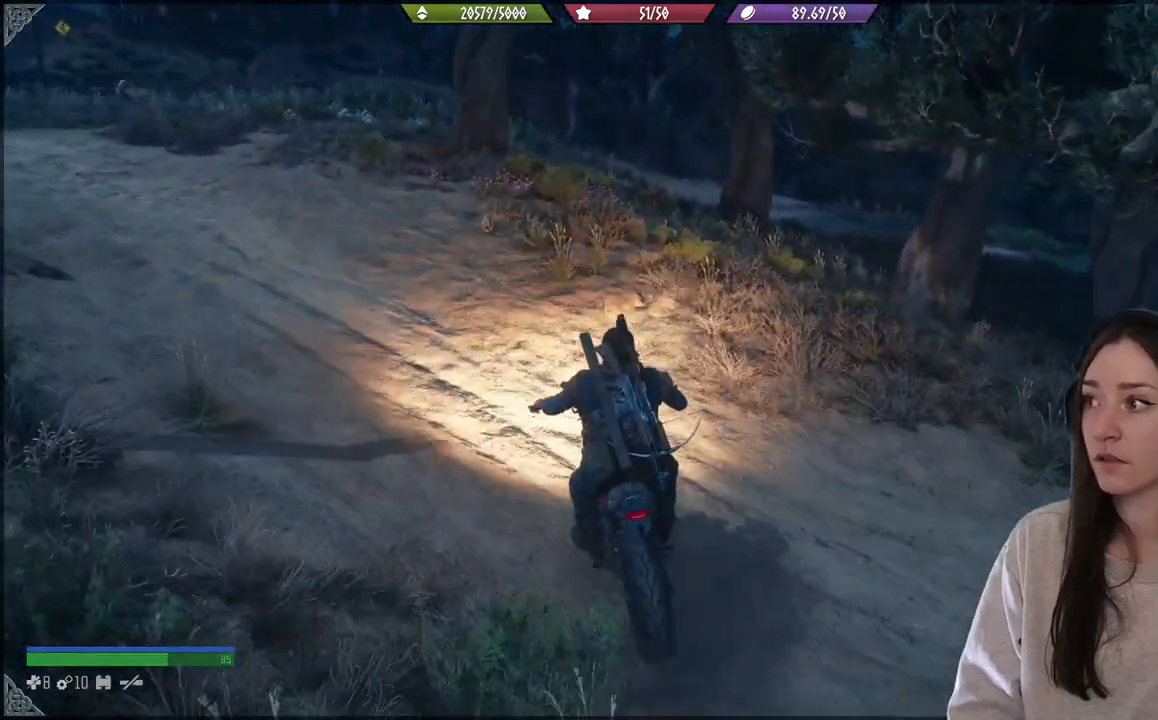
{"dt_ms": 500, "buttons": [], "left_stick": "center", "right_stick": "center", "events": [[100, "left_stick", "right"], [200, "left_stick", "center"]]}
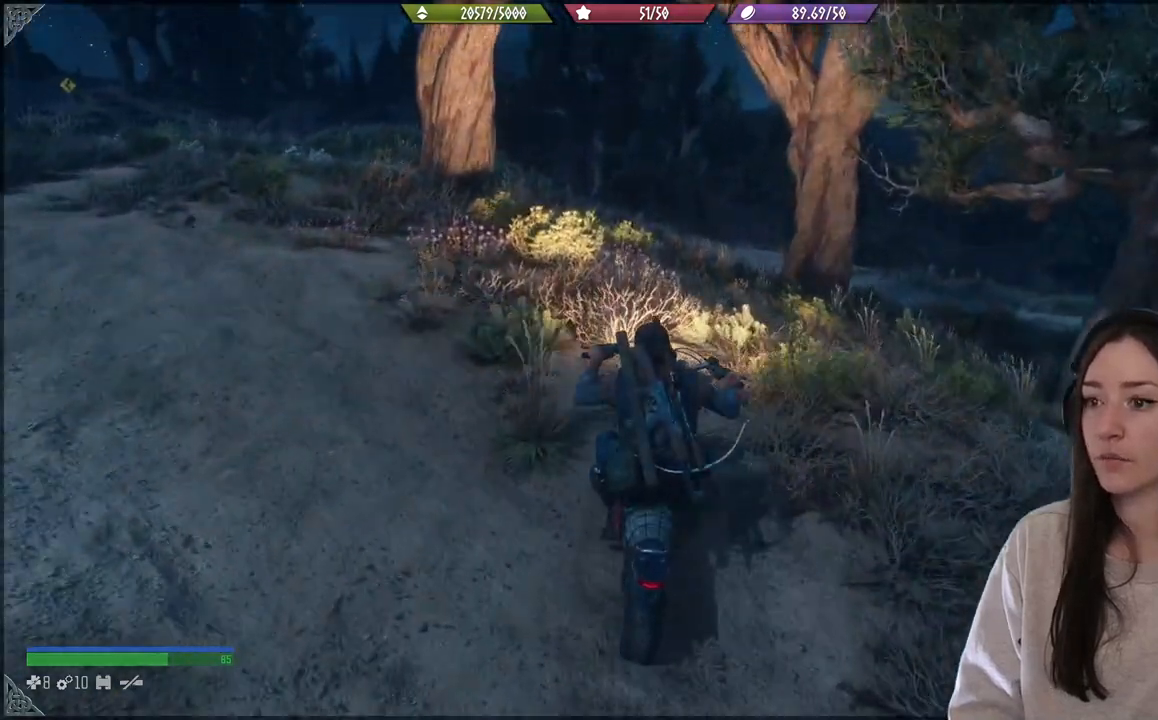
{"dt_ms": 500, "buttons": ["R2"], "left_stick": "right", "right_stick": "center", "events": [[367, "R2", "down"], [483, "left_stick", "right"]]}
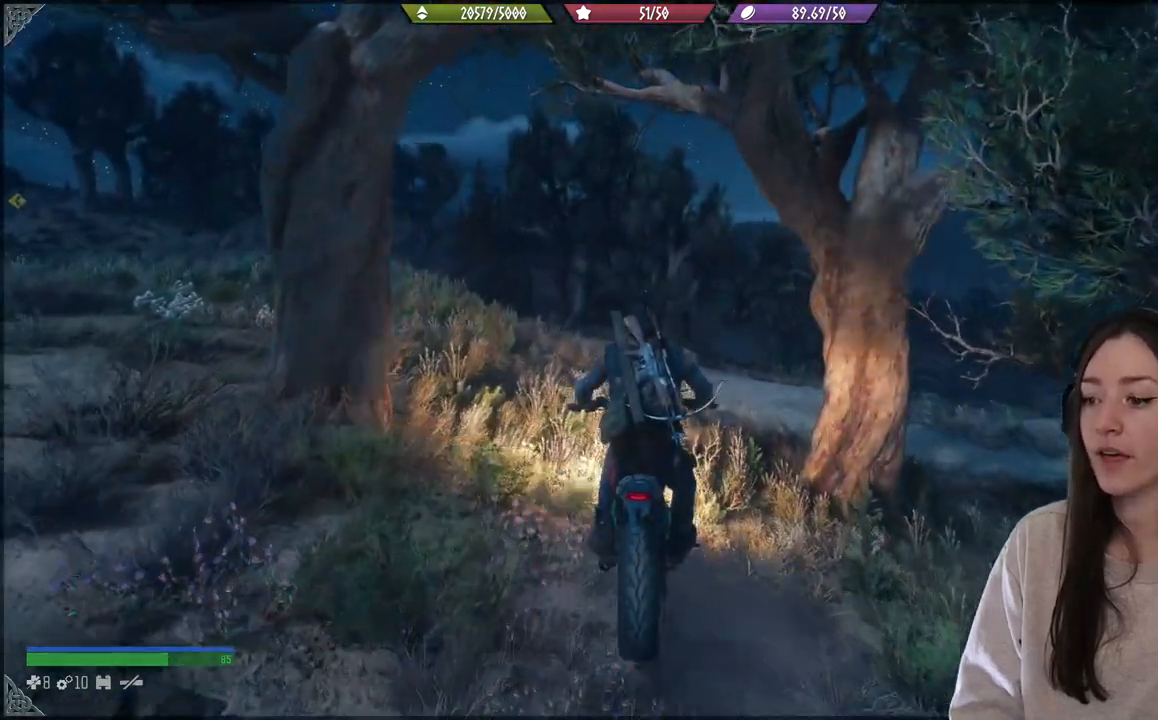
{"dt_ms": 500, "buttons": ["R2"], "left_stick": "center", "right_stick": "down-right", "events": [[233, "right_stick", "down-right"], [450, "left_stick", "center"]]}
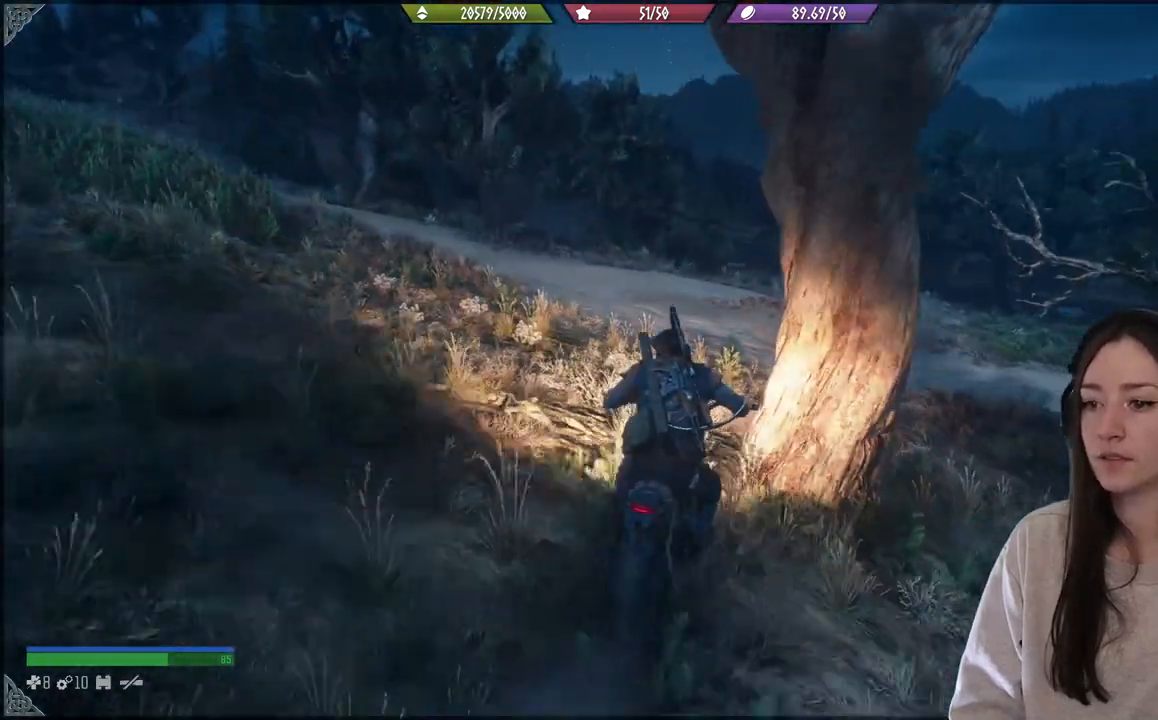
{"dt_ms": 500, "buttons": ["R2"], "left_stick": "center", "right_stick": "center", "events": [[17, "right_stick", "center"]]}
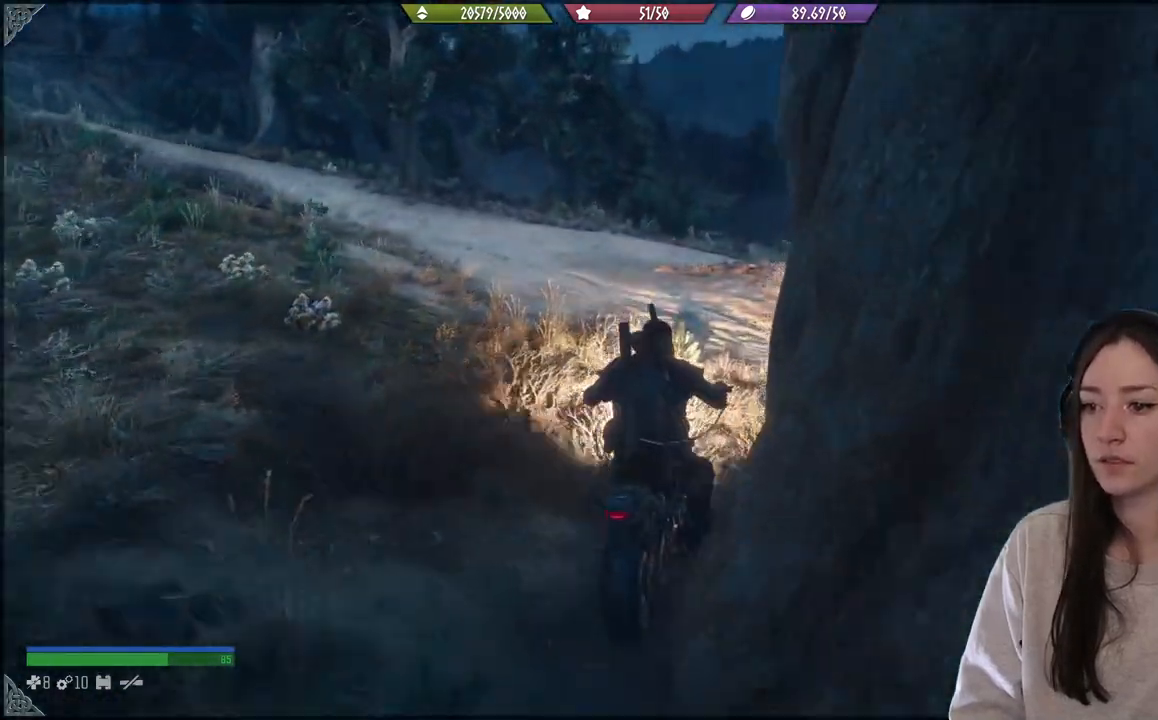
{"dt_ms": 500, "buttons": ["R2"], "left_stick": "center", "right_stick": "center", "events": []}
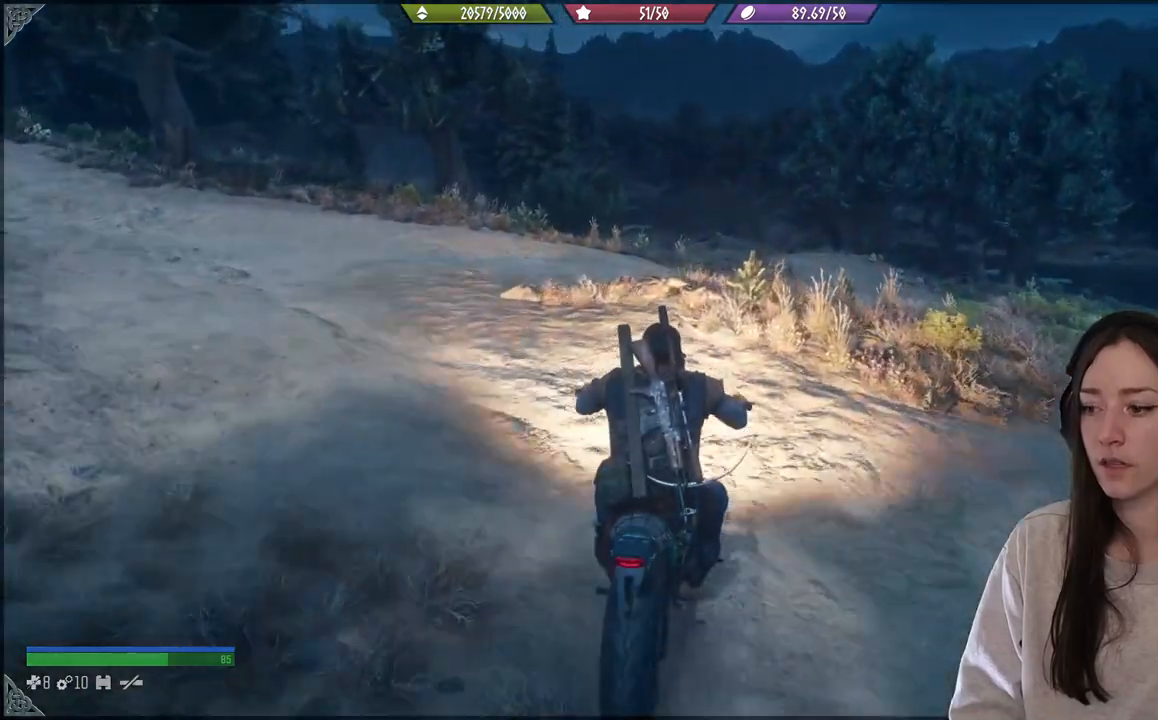
{"dt_ms": 500, "buttons": [], "left_stick": "center", "right_stick": "down", "events": [[467, "right_stick", "down"], [500, "R2", "up"]]}
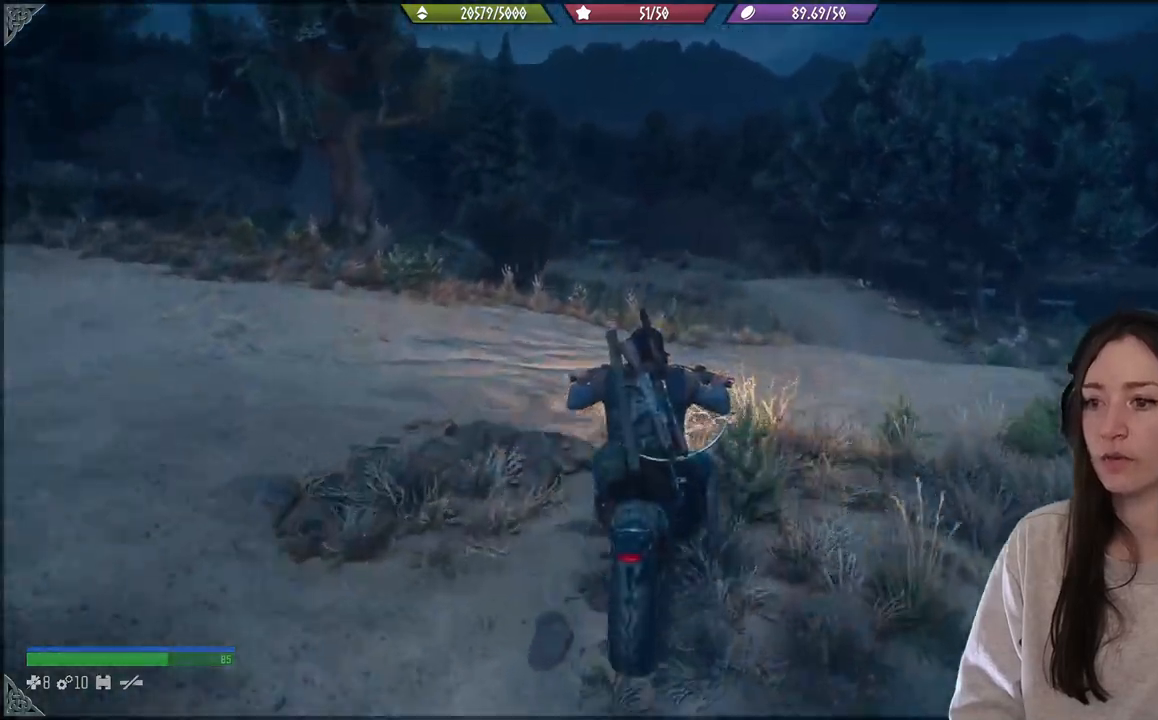
{"dt_ms": 500, "buttons": [], "left_stick": "right", "right_stick": "center", "events": [[83, "R2", "down"], [167, "right_stick", "center"], [250, "R2", "up"], [383, "left_stick", "right"]]}
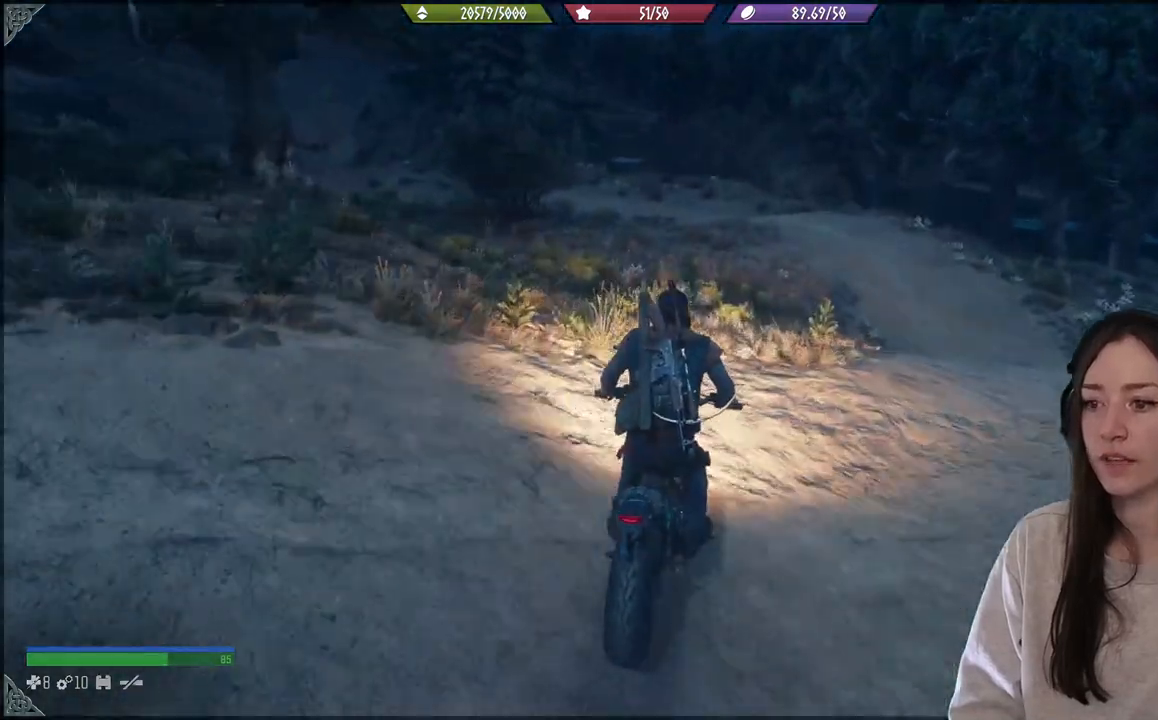
{"dt_ms": 500, "buttons": [], "left_stick": "center", "right_stick": "center", "events": [[333, "left_stick", "center"]]}
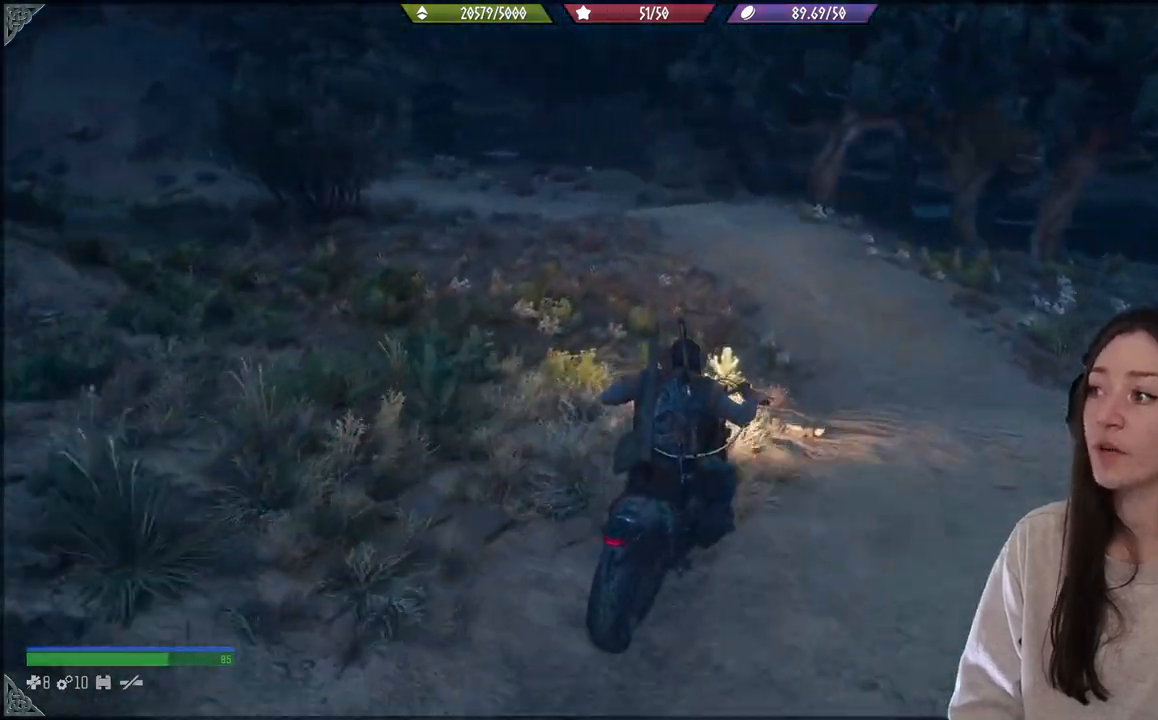
{"dt_ms": 500, "buttons": [], "left_stick": "left", "right_stick": "center", "events": [[50, "right_stick", "left"], [167, "left_stick", "left"], [250, "right_stick", "center"]]}
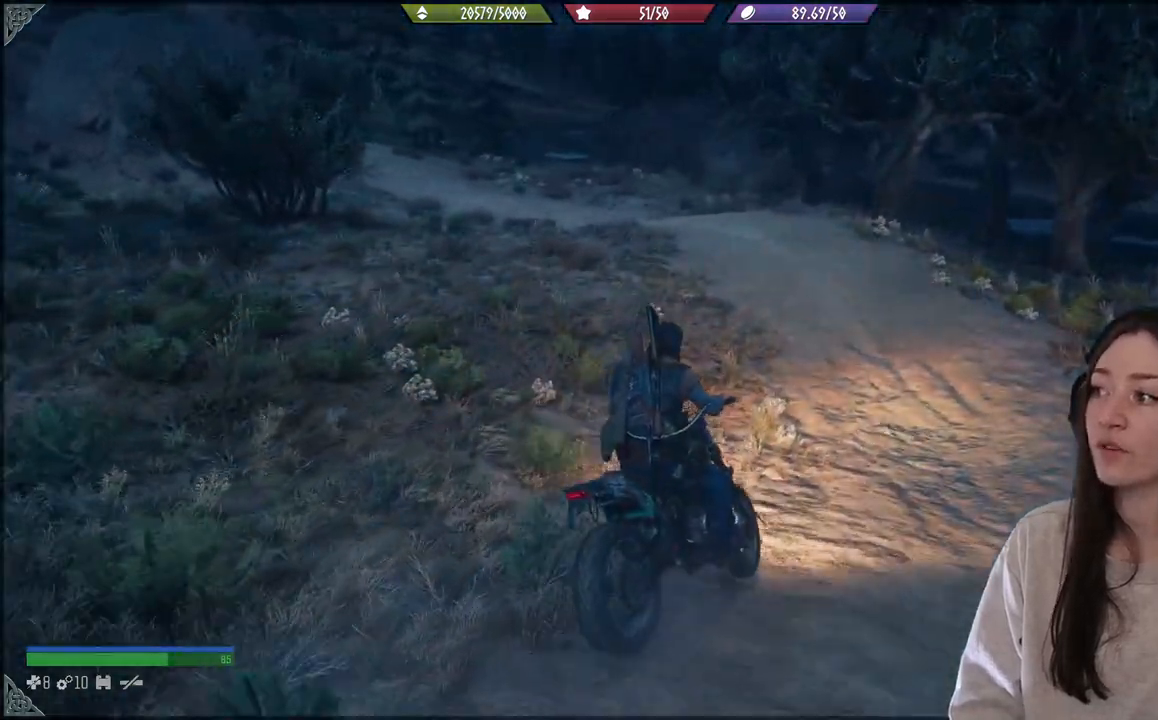
{"dt_ms": 500, "buttons": [], "left_stick": "center", "right_stick": "up-left", "events": [[67, "left_stick", "center"], [300, "right_stick", "up-left"]]}
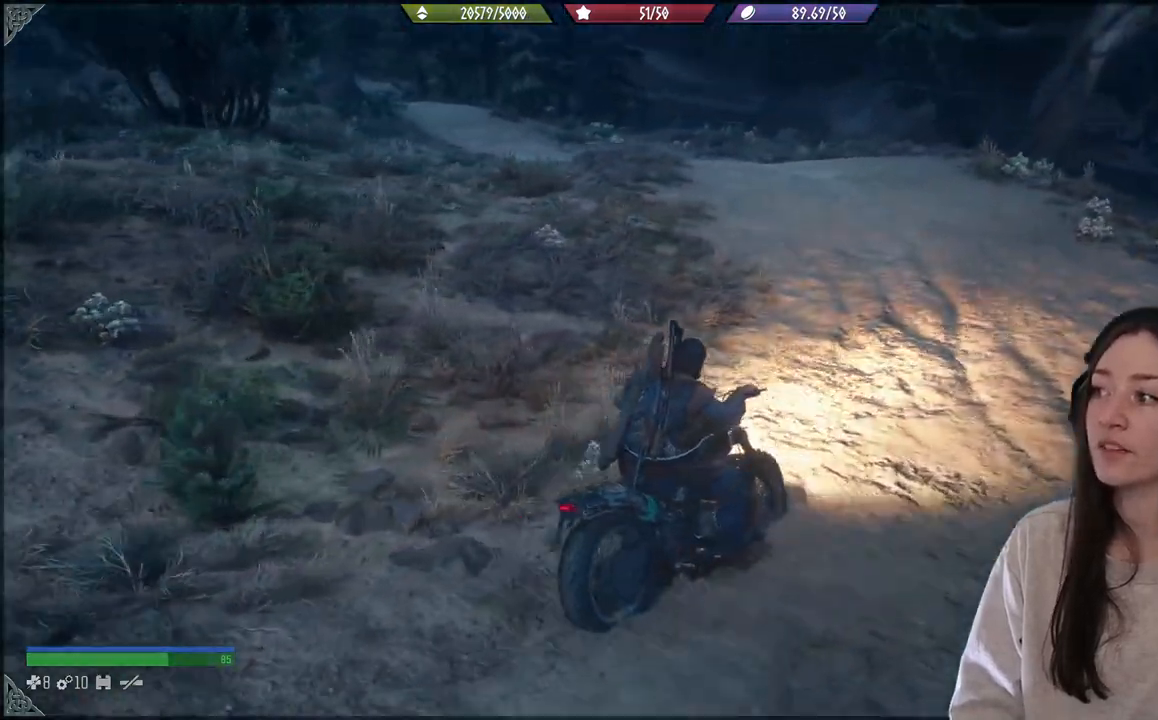
{"dt_ms": 500, "buttons": [], "left_stick": "left", "right_stick": "up-left", "events": [[67, "left_stick", "left"]]}